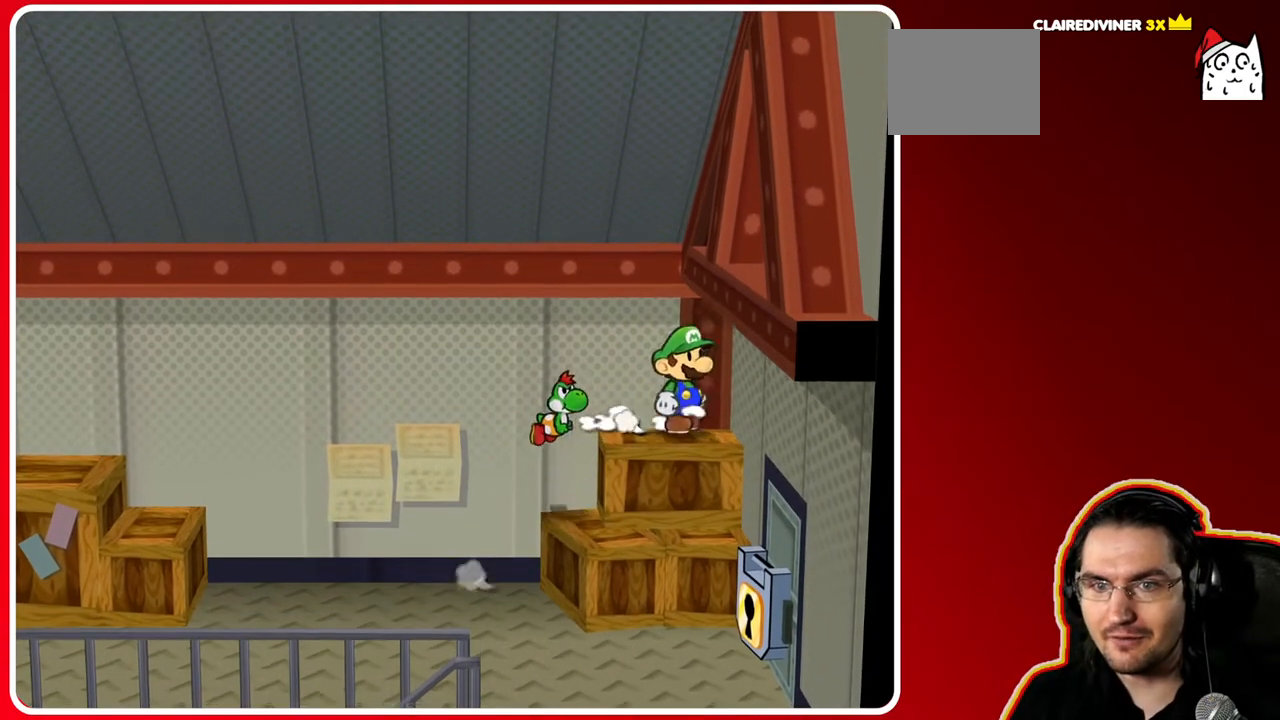
Gameplay with a controller (Nintendo layout); each line is a JSON object with the inputs held at the frame after it. "events" lists button and stick changes between this image and that frame as [ms after this image, input, new state], when the widget could be followed in between. Not read: L3 R3.
{"buttons": [], "left_stick": "center", "right_stick": "center", "events": [[233, "A", "up"], [267, "left_stick", "down"], [350, "left_stick", "down-left"], [467, "left_stick", "center"]]}
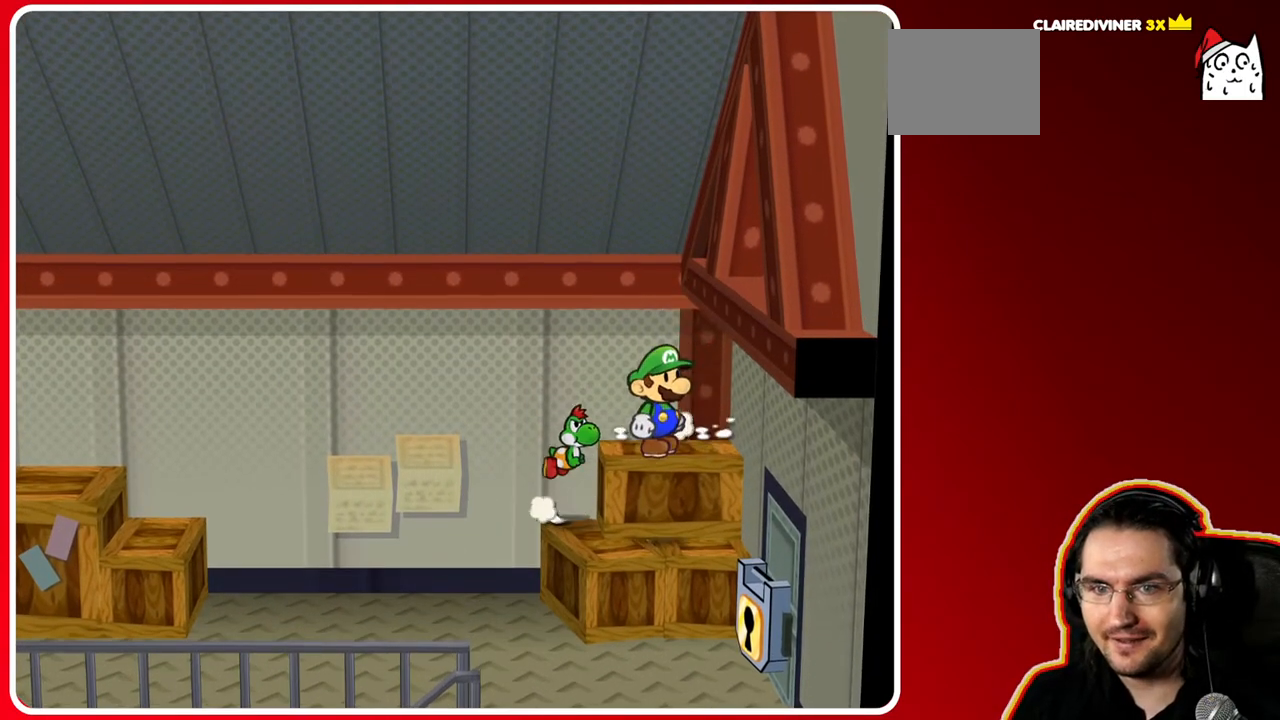
{"buttons": [], "left_stick": "center", "right_stick": "center", "events": [[67, "A", "down"], [333, "left_stick", "left"], [383, "A", "up"], [450, "left_stick", "center"]]}
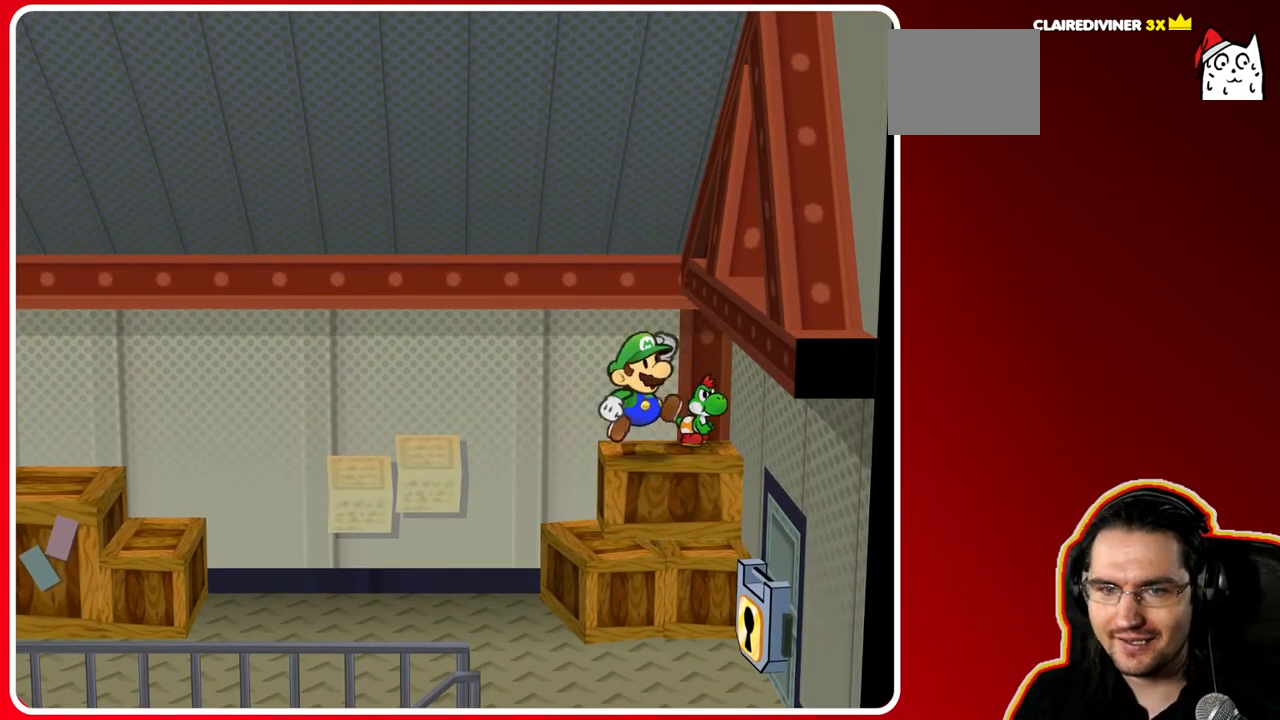
{"buttons": ["A"], "left_stick": "left", "right_stick": "center", "events": [[367, "left_stick", "left"], [483, "A", "down"]]}
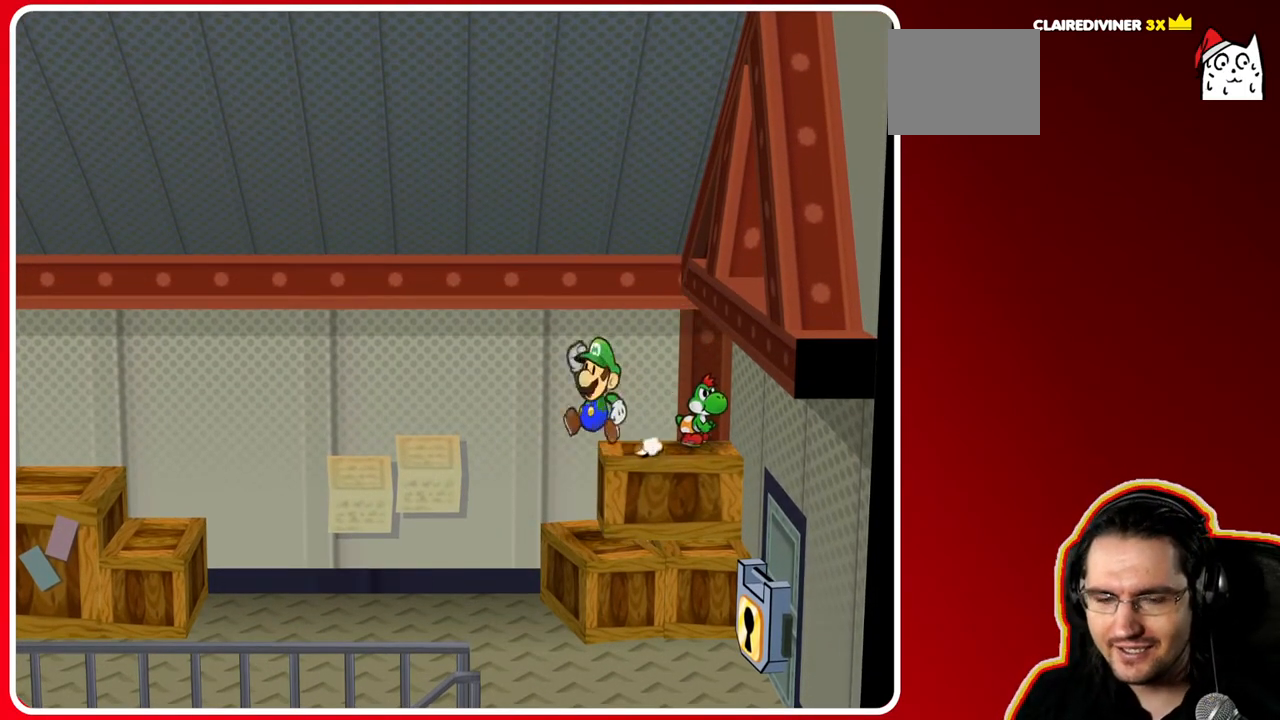
{"buttons": [], "left_stick": "left", "right_stick": "center", "events": [[233, "A", "up"]]}
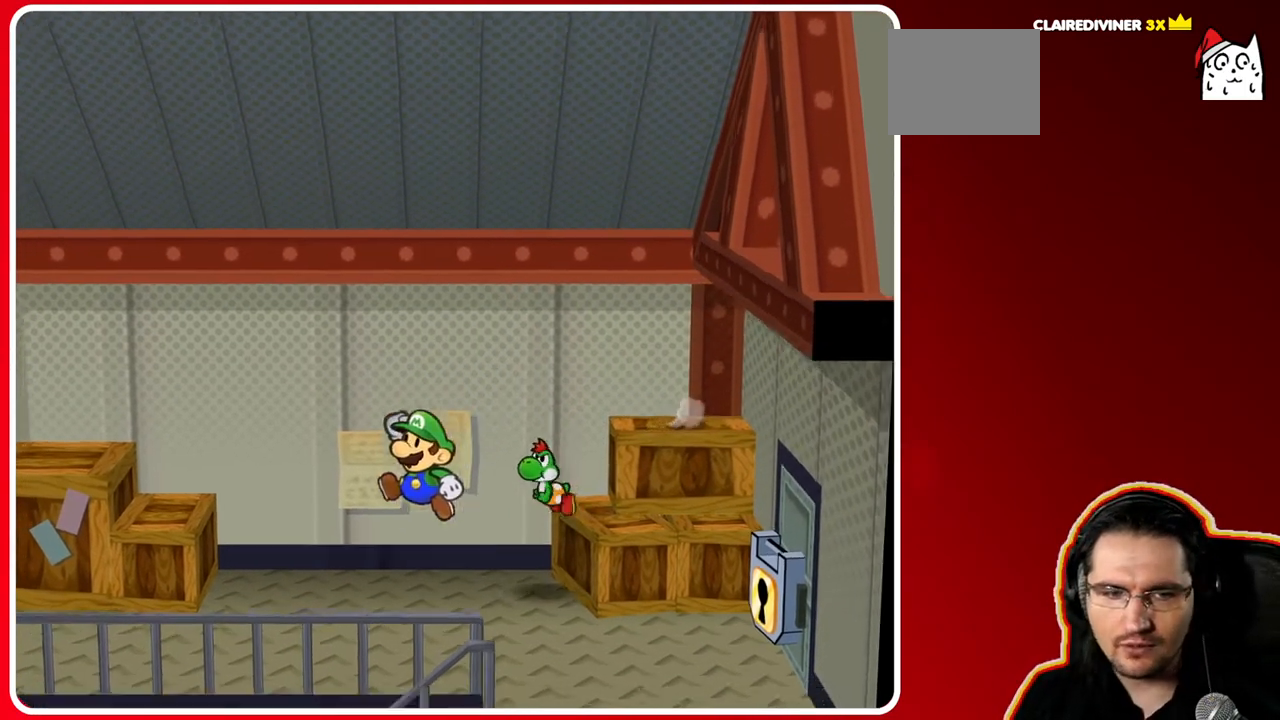
{"buttons": [], "left_stick": "left", "right_stick": "center", "events": [[333, "A", "down"], [500, "A", "up"]]}
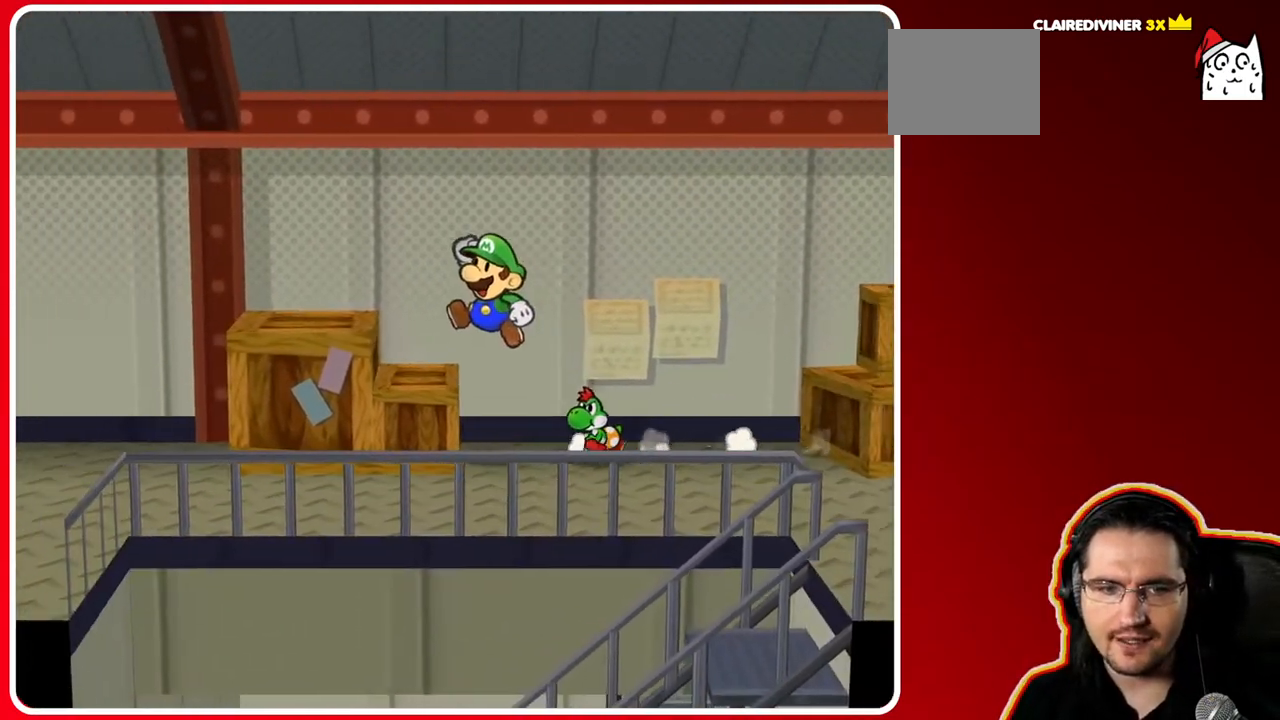
{"buttons": [], "left_stick": "left", "right_stick": "center", "events": [[33, "left_stick", "up-left"], [317, "A", "down"], [350, "left_stick", "left"], [433, "A", "up"]]}
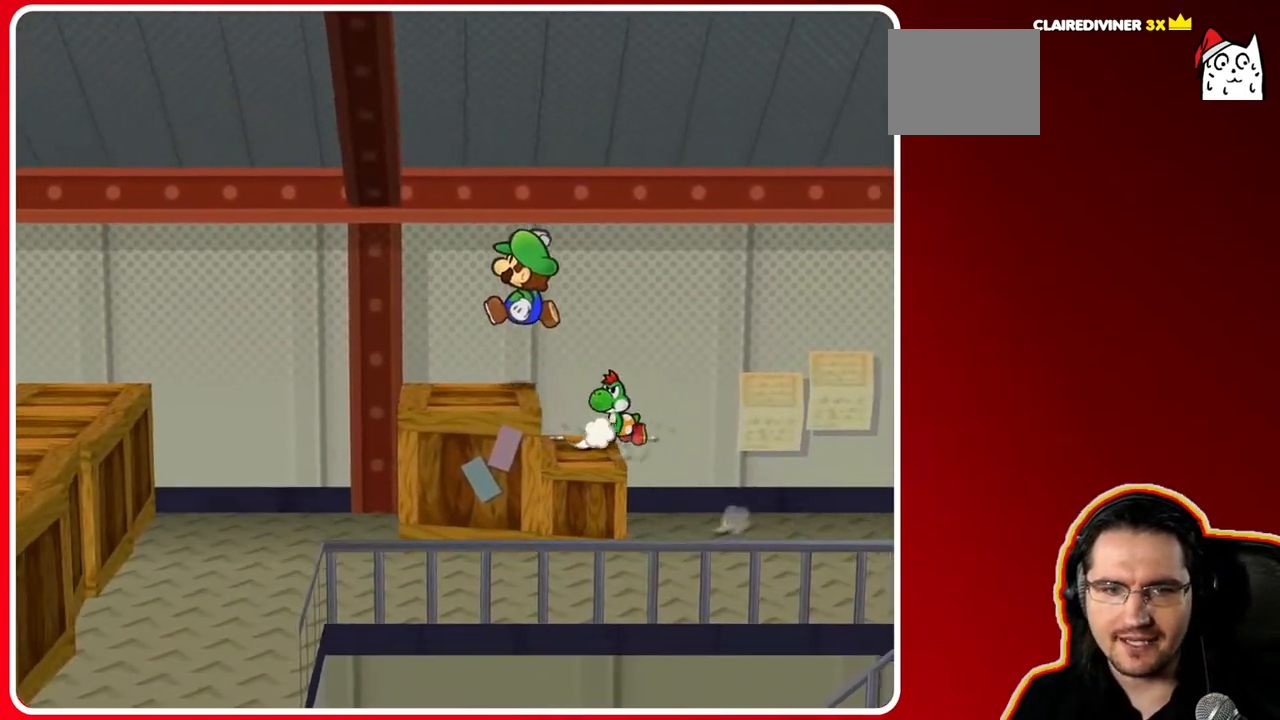
{"buttons": [], "left_stick": "center", "right_stick": "center", "events": [[200, "left_stick", "center"], [400, "left_stick", "down-left"], [483, "left_stick", "center"]]}
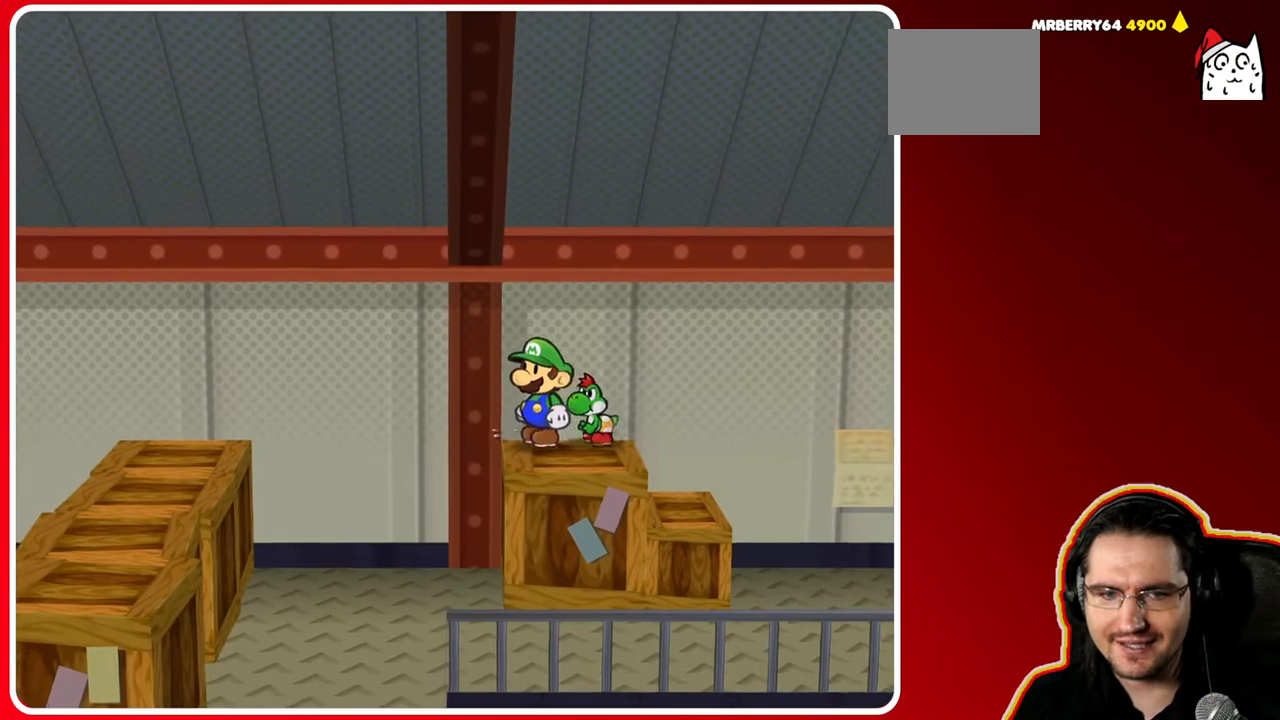
{"buttons": [], "left_stick": "center", "right_stick": "center", "events": [[50, "X", "down"], [317, "X", "up"], [350, "left_stick", "left"], [450, "left_stick", "center"]]}
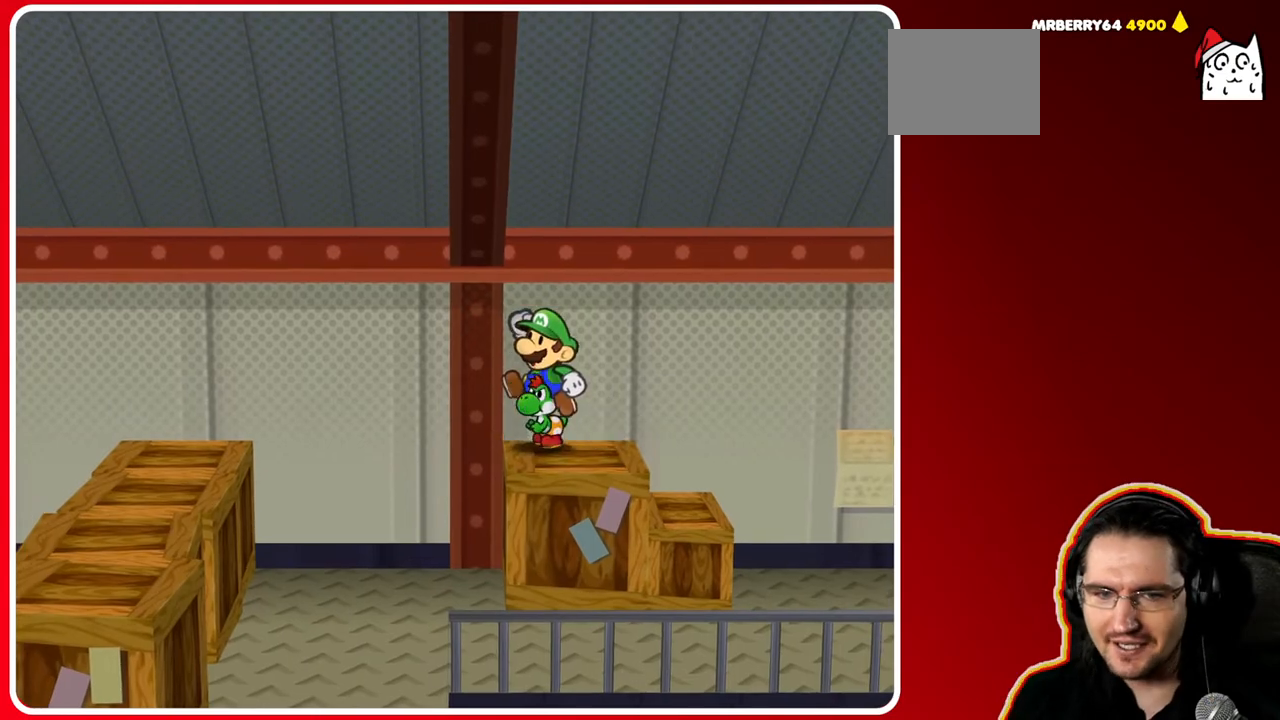
{"buttons": [], "left_stick": "center", "right_stick": "center", "events": [[117, "left_stick", "down-left"], [233, "left_stick", "center"]]}
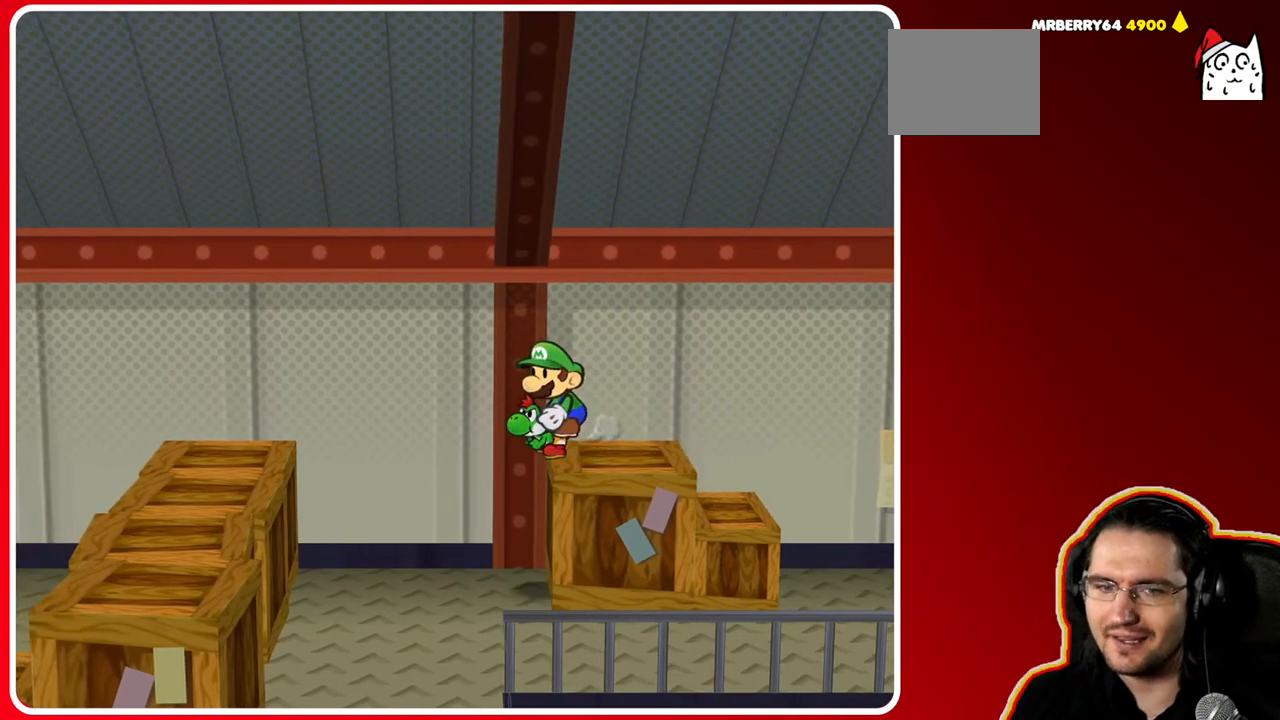
{"buttons": ["A"], "left_stick": "left", "right_stick": "center", "events": [[33, "A", "down"], [183, "left_stick", "left"]]}
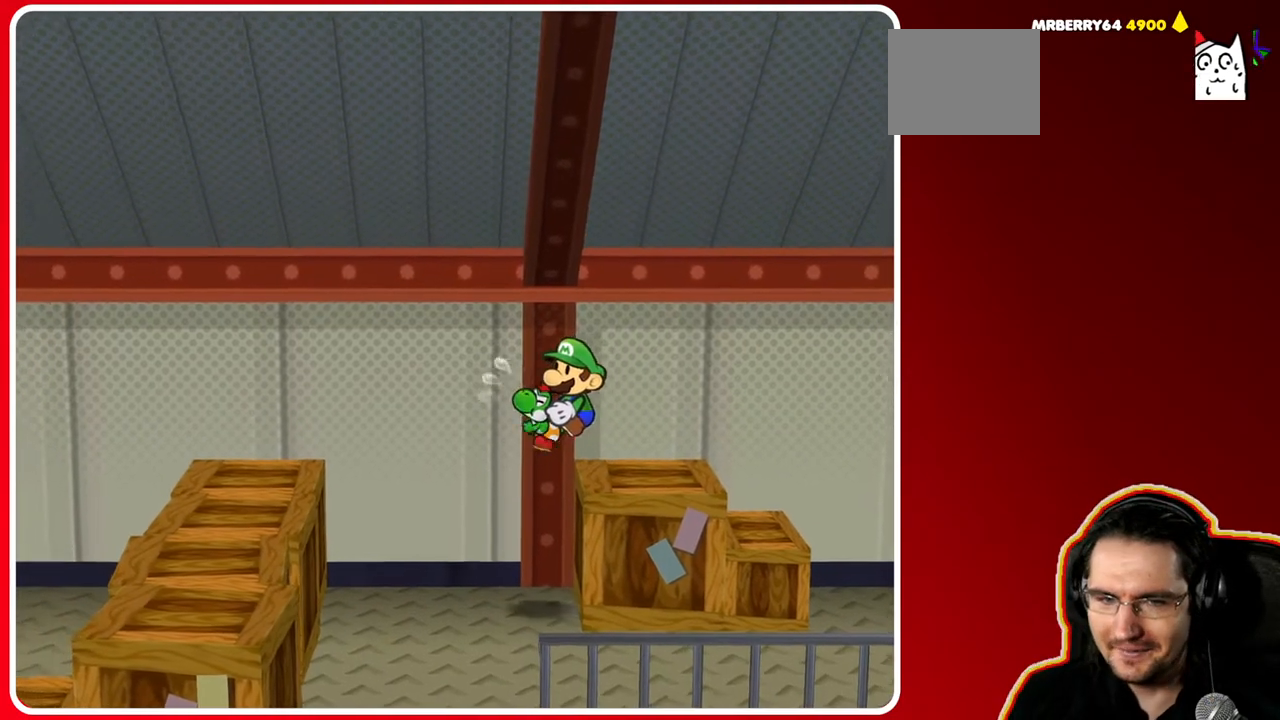
{"buttons": ["A"], "left_stick": "left", "right_stick": "center", "events": []}
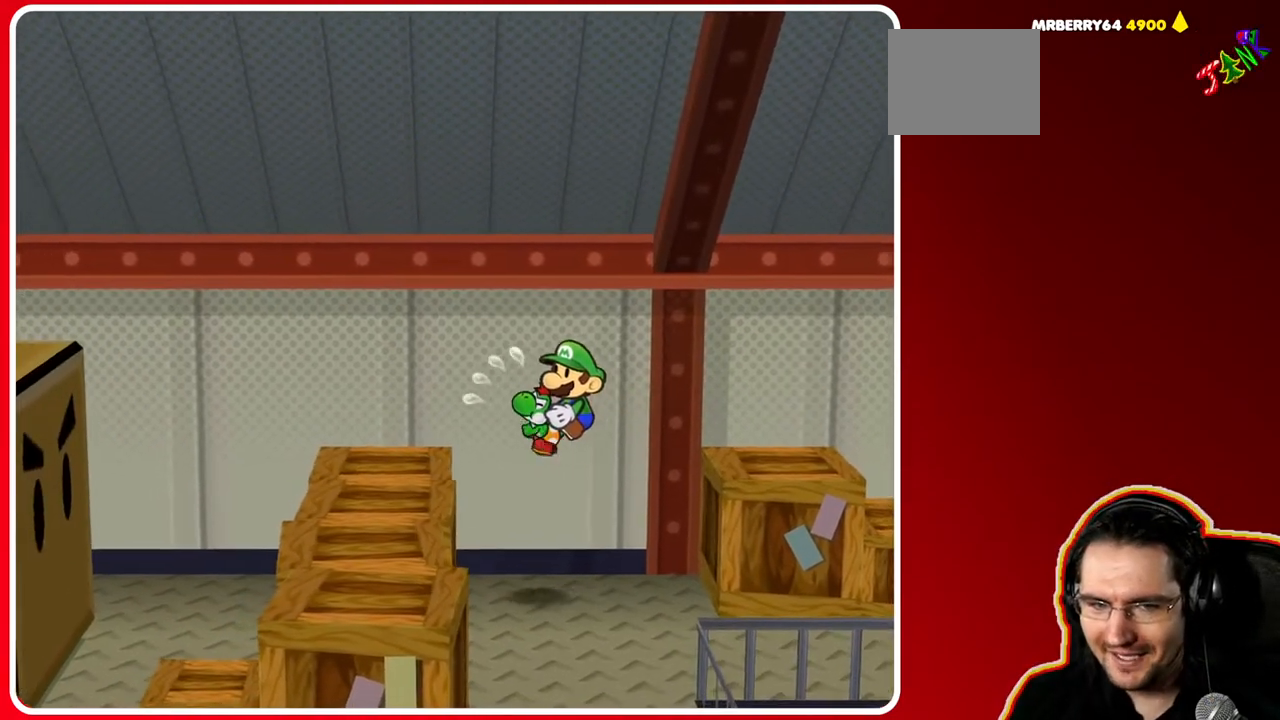
{"buttons": [], "left_stick": "center", "right_stick": "center", "events": [[483, "A", "up"], [483, "left_stick", "center"]]}
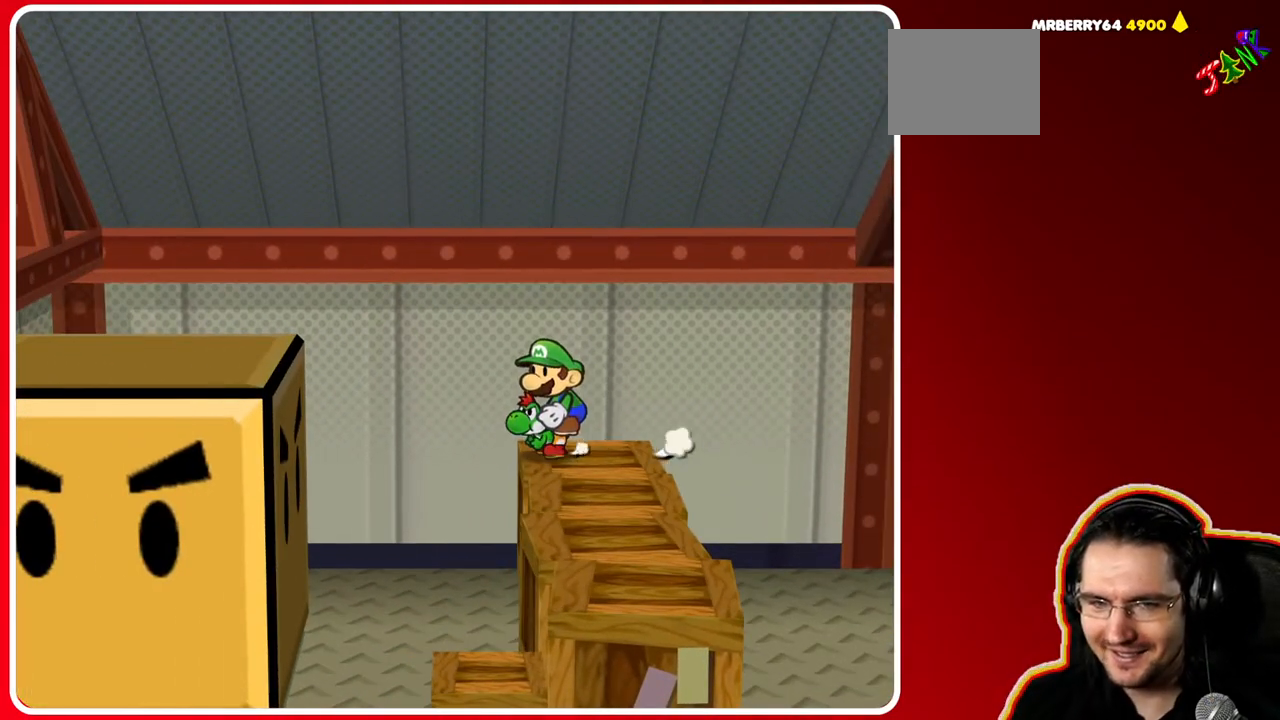
{"buttons": [], "left_stick": "down", "right_stick": "center", "events": [[217, "left_stick", "down"]]}
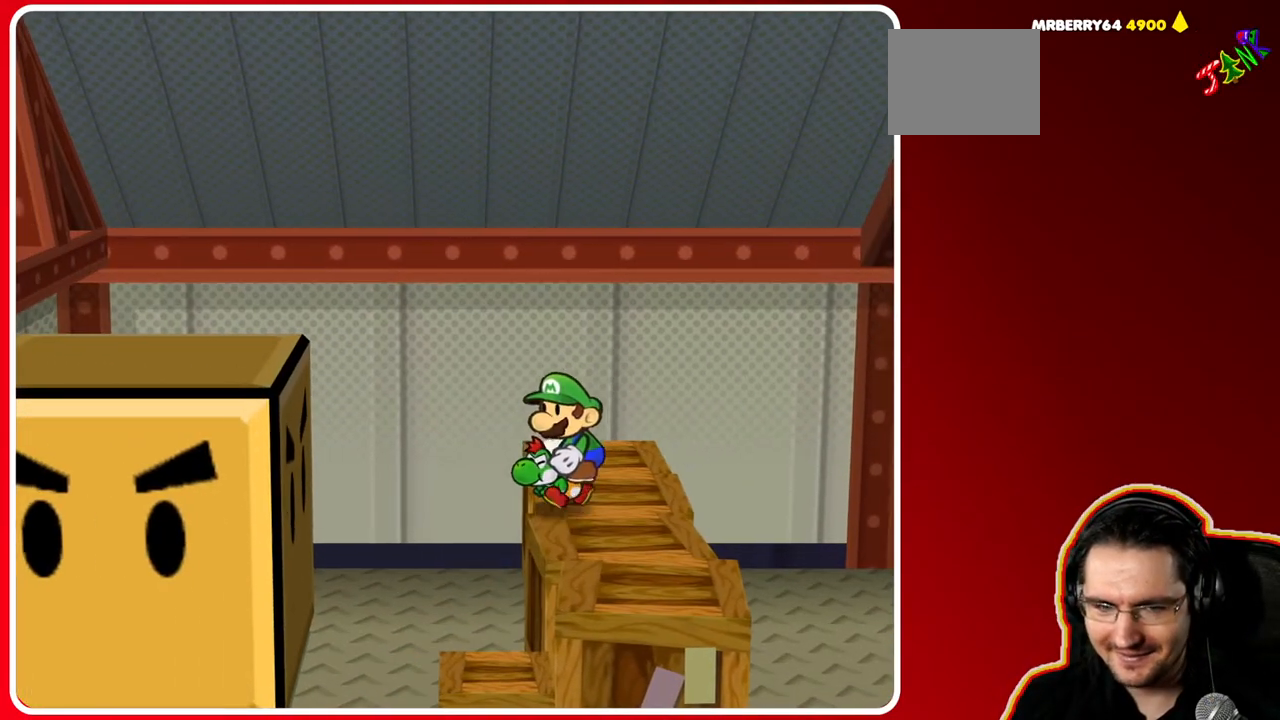
{"buttons": [], "left_stick": "left", "right_stick": "center", "events": [[117, "X", "down"], [217, "X", "up"], [317, "left_stick", "left"]]}
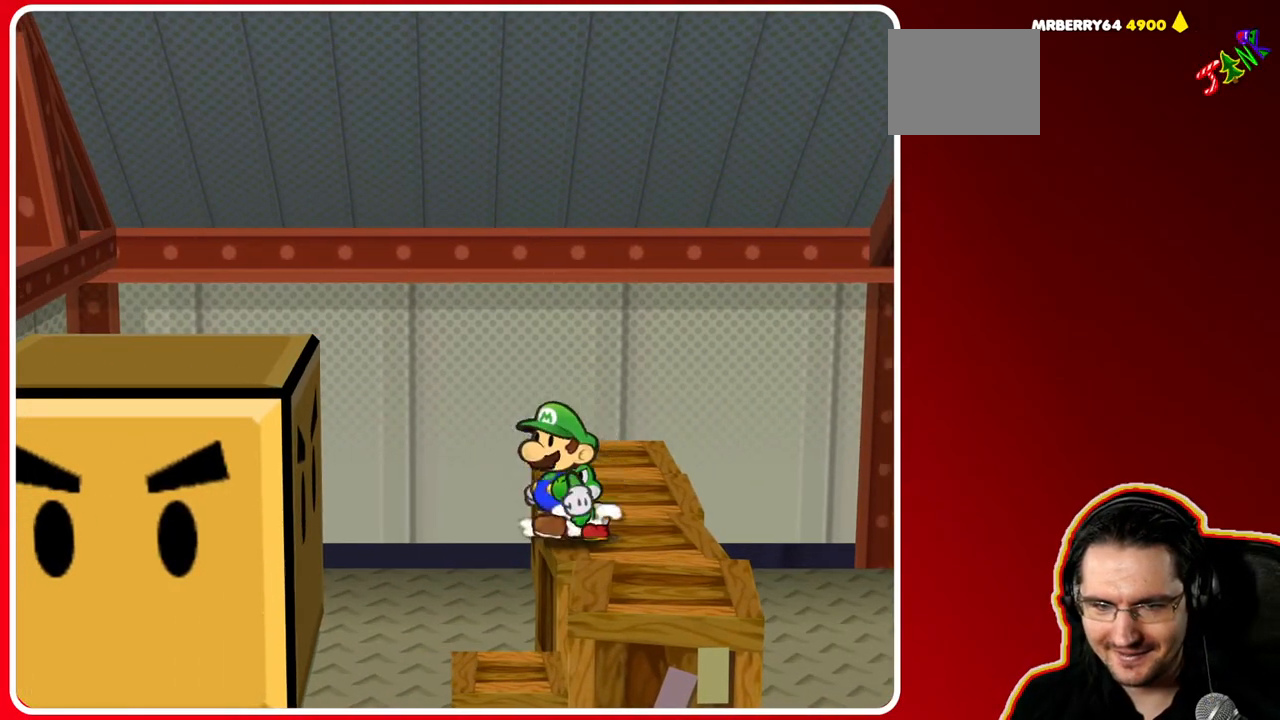
{"buttons": [], "left_stick": "up-left", "right_stick": "center", "events": [[383, "left_stick", "up-left"]]}
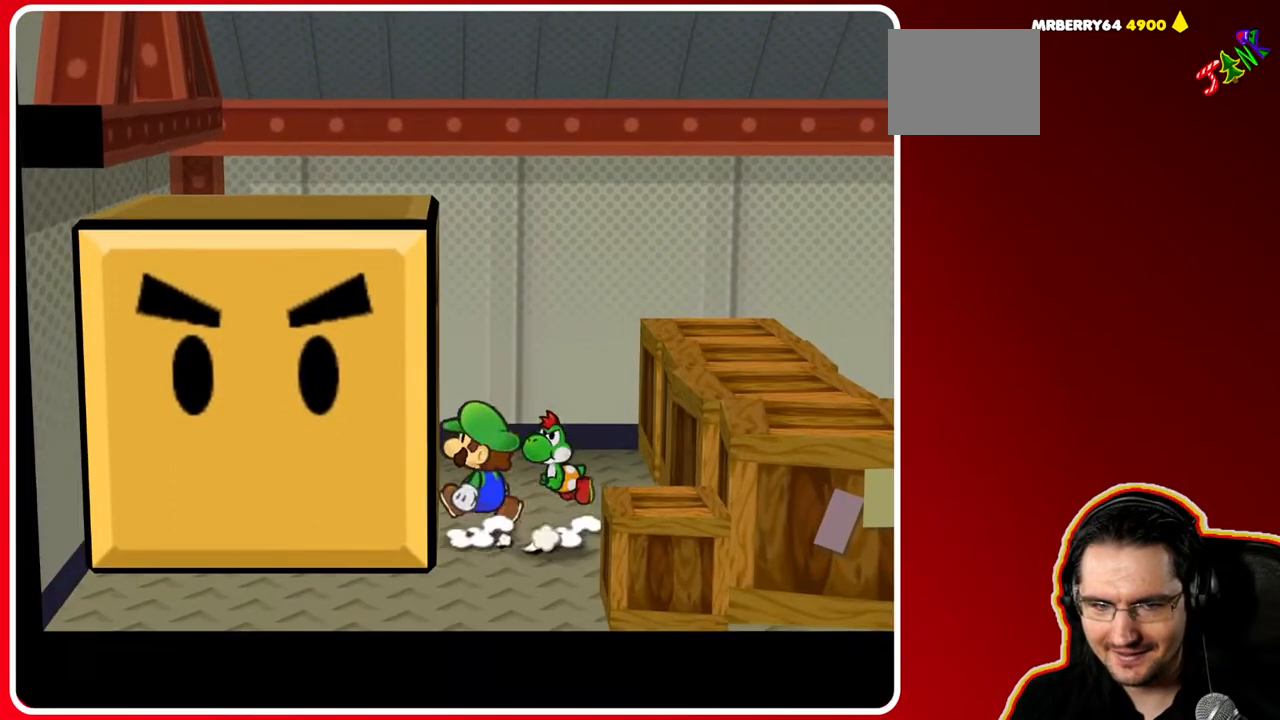
{"buttons": ["B"], "left_stick": "up-left", "right_stick": "center", "events": [[83, "B", "down"], [133, "left_stick", "center"], [250, "left_stick", "down"], [350, "left_stick", "right"], [450, "left_stick", "up"], [500, "left_stick", "up-left"]]}
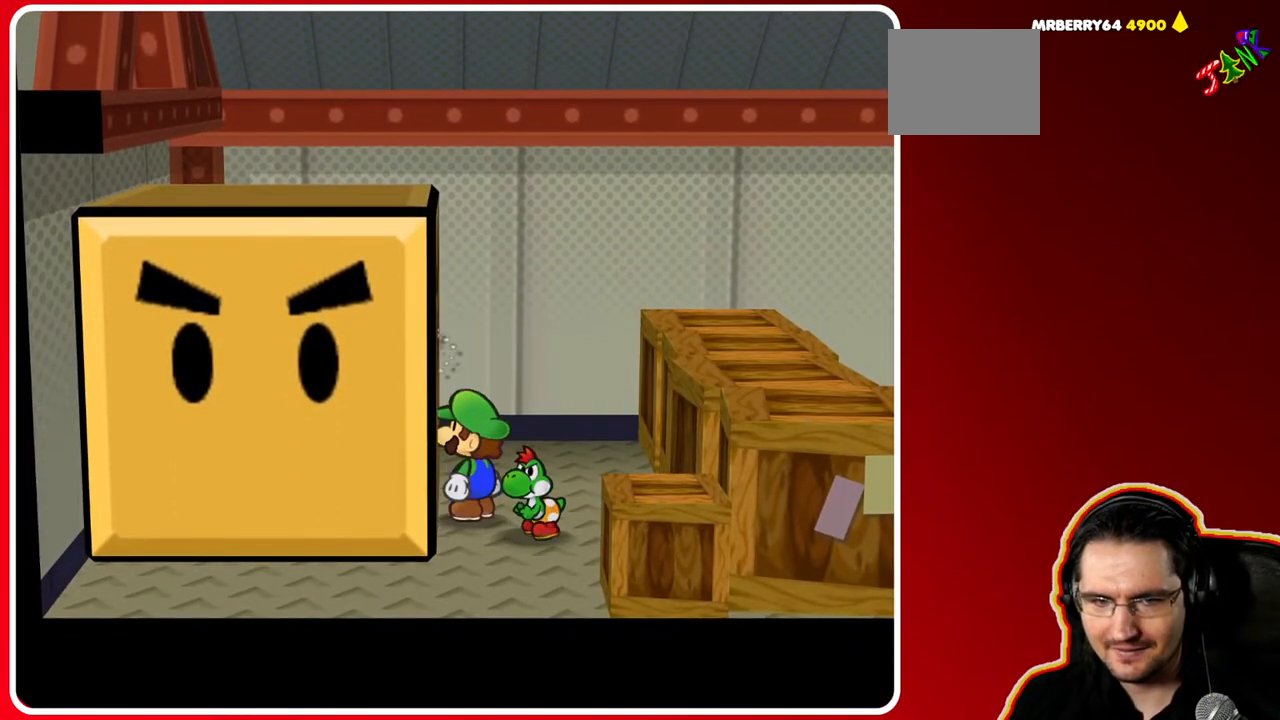
{"buttons": ["B"], "left_stick": "left", "right_stick": "center", "events": [[17, "left_stick", "down-left"], [100, "left_stick", "down-right"], [167, "left_stick", "up-right"], [233, "left_stick", "up-left"], [317, "left_stick", "down"], [383, "left_stick", "right"], [450, "left_stick", "up"], [500, "left_stick", "left"]]}
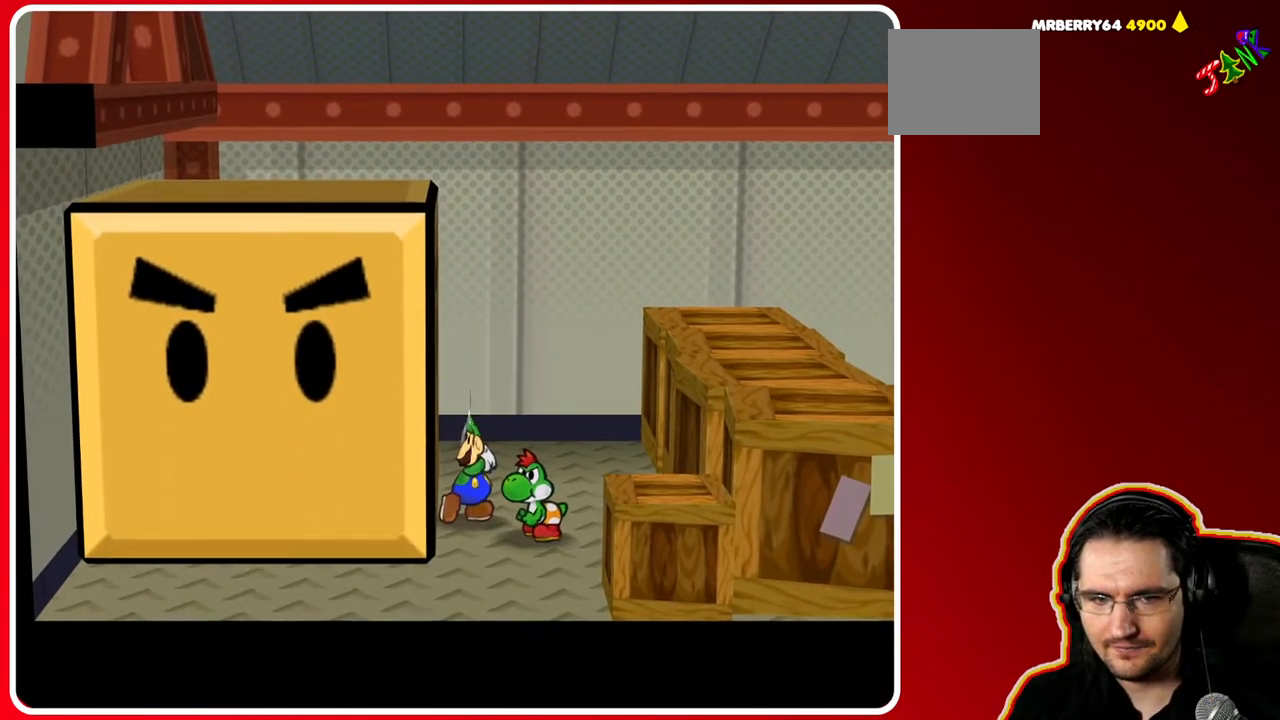
{"buttons": ["B"], "left_stick": "down-left", "right_stick": "center", "events": [[100, "left_stick", "right"], [150, "left_stick", "up"], [217, "left_stick", "left"], [283, "left_stick", "down"], [333, "left_stick", "right"], [383, "left_stick", "up"], [450, "left_stick", "down-left"]]}
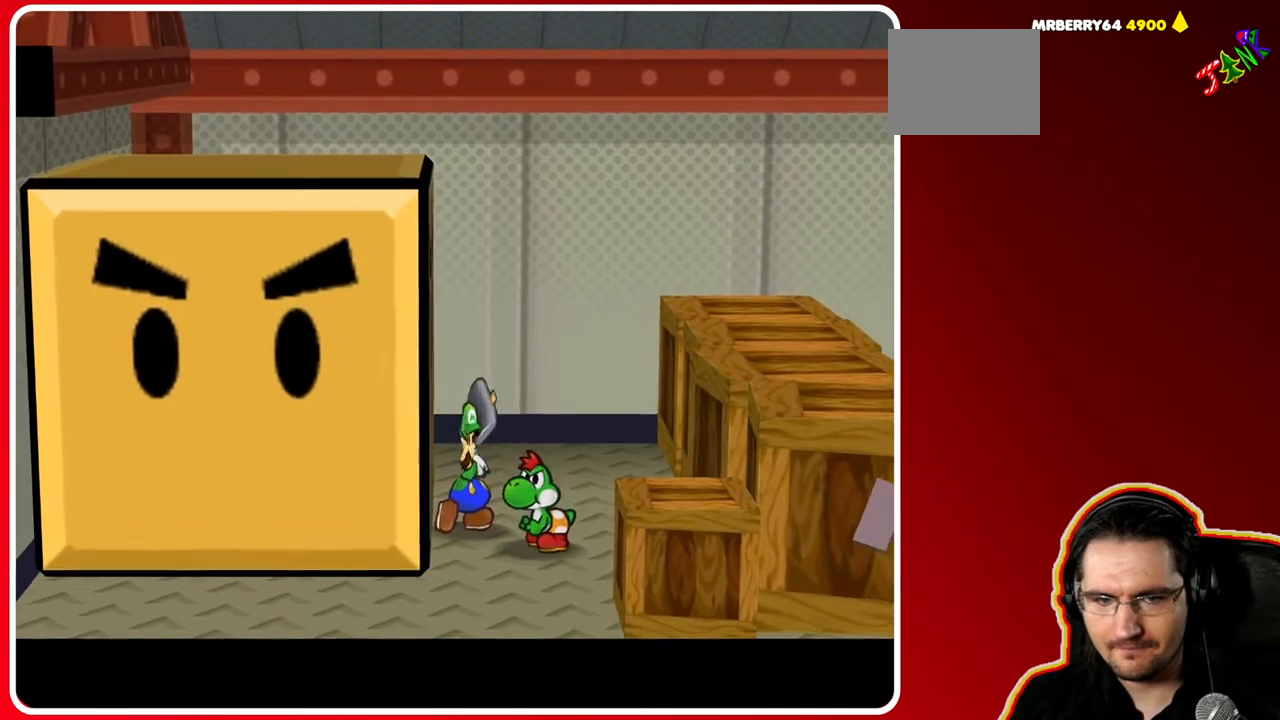
{"buttons": ["B"], "left_stick": "down-left", "right_stick": "center", "events": [[17, "left_stick", "down"], [67, "left_stick", "right"], [117, "left_stick", "up"], [183, "left_stick", "down-left"], [300, "left_stick", "up-right"], [400, "left_stick", "up-left"], [450, "left_stick", "down-left"]]}
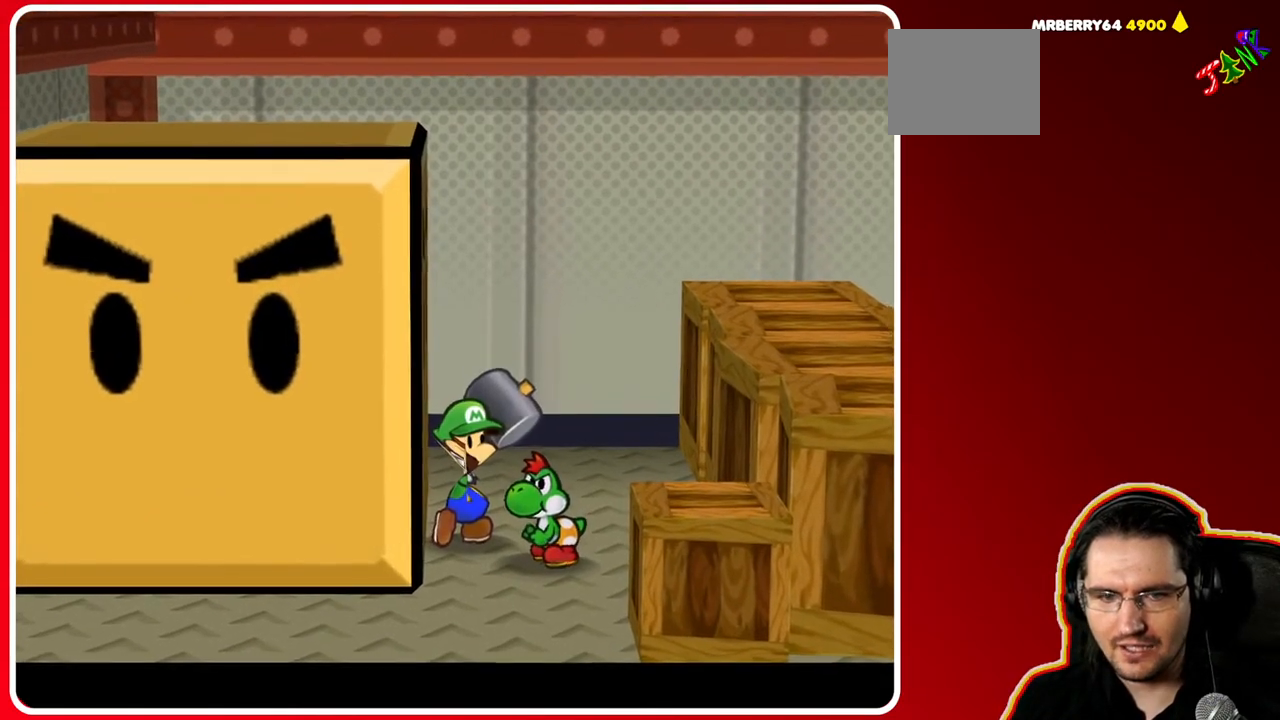
{"buttons": [], "left_stick": "center", "right_stick": "center", "events": [[17, "left_stick", "down-right"], [67, "left_stick", "up-right"], [150, "left_stick", "up-left"], [250, "B", "up"], [250, "left_stick", "center"]]}
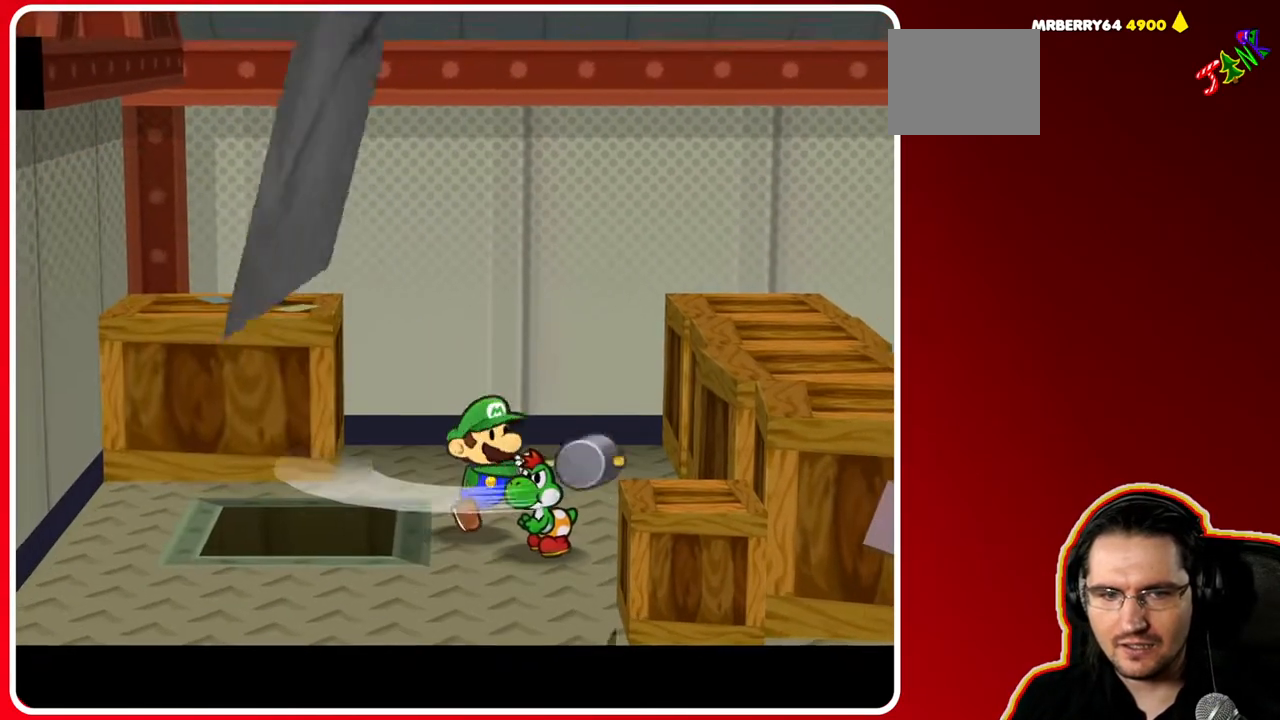
{"buttons": [], "left_stick": "center", "right_stick": "center", "events": []}
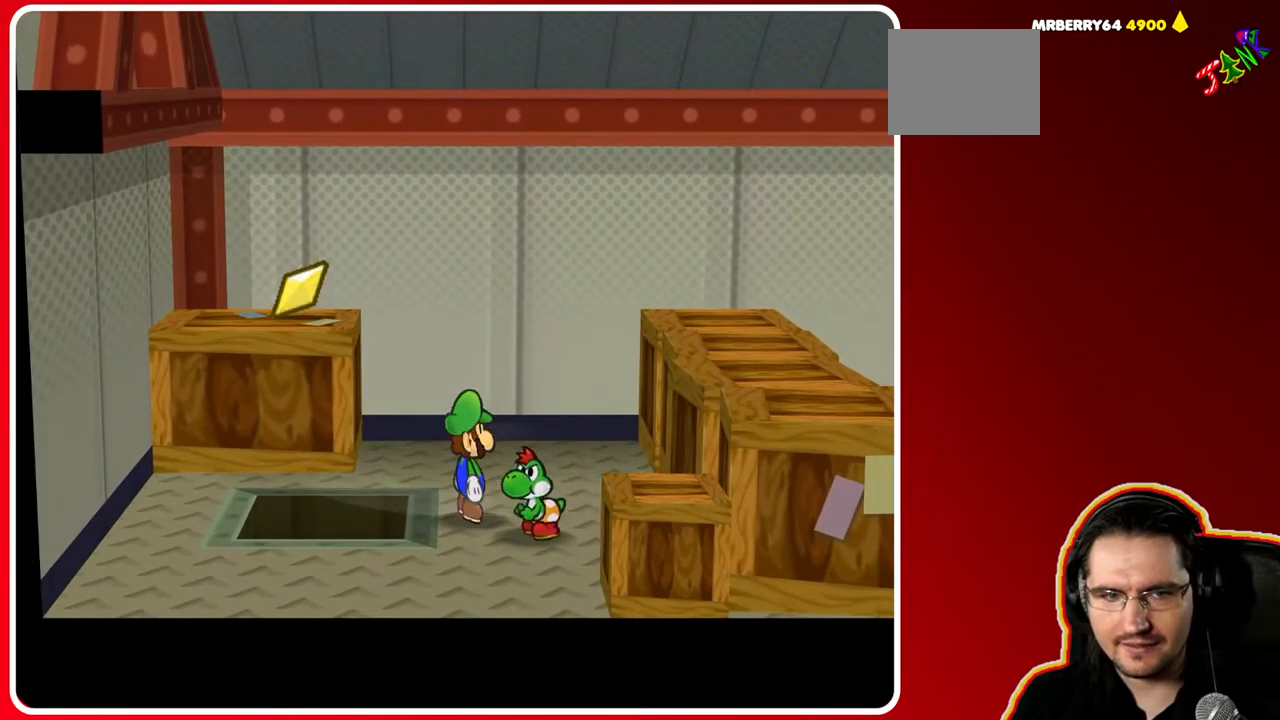
{"buttons": [], "left_stick": "down-right", "right_stick": "center", "events": [[267, "left_stick", "down-right"]]}
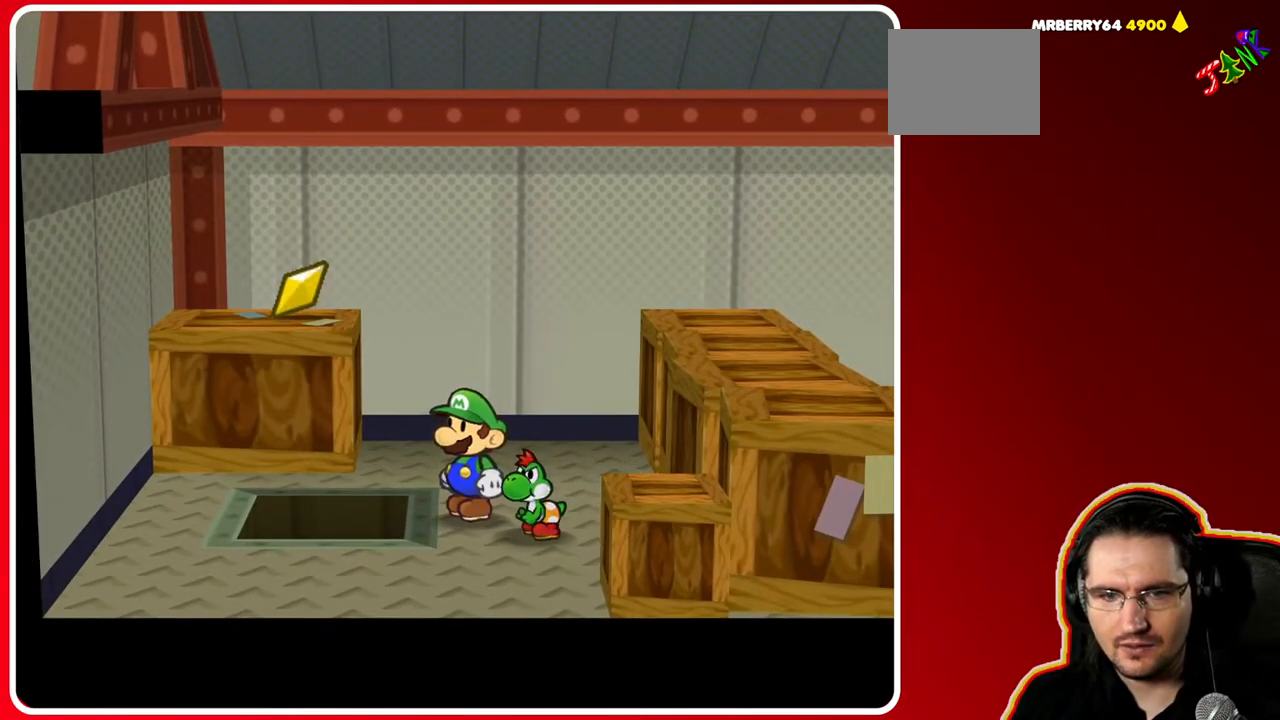
{"buttons": [], "left_stick": "down-right", "right_stick": "center", "events": [[350, "A", "down"], [500, "A", "up"]]}
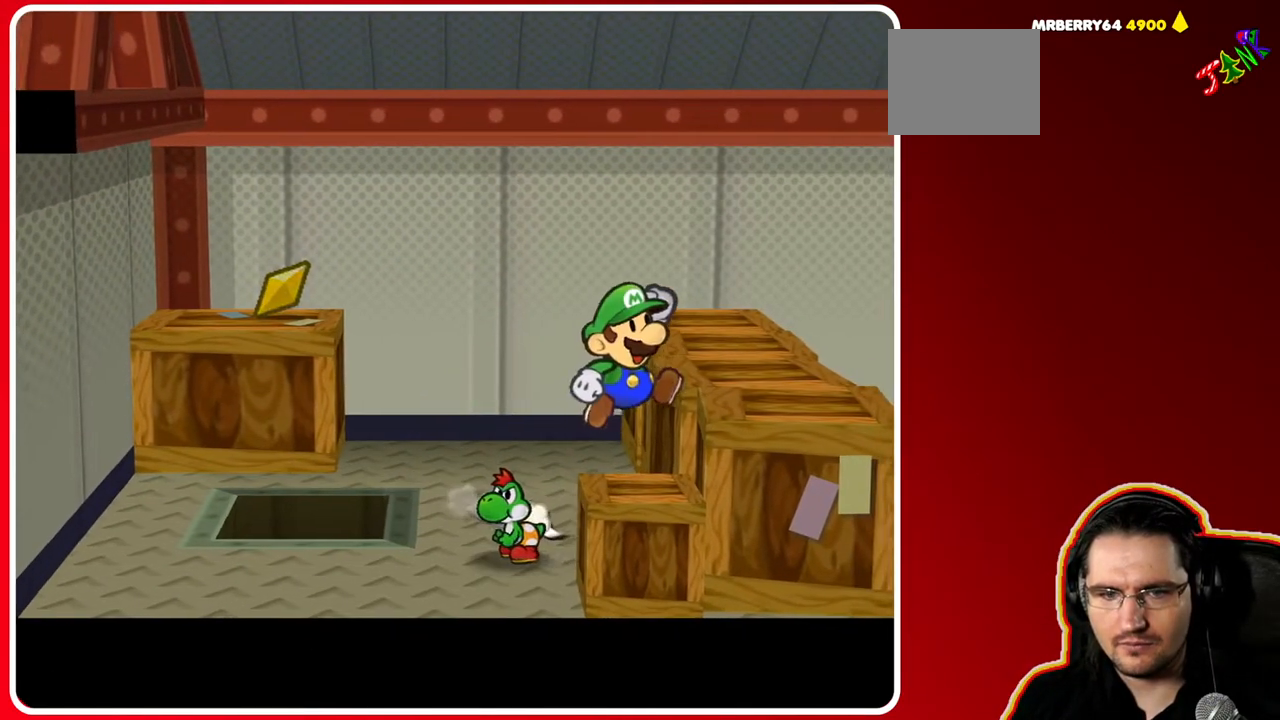
{"buttons": [], "left_stick": "up-right", "right_stick": "center", "events": [[150, "left_stick", "center"], [317, "A", "down"], [333, "left_stick", "right"], [433, "left_stick", "up-right"], [483, "A", "up"]]}
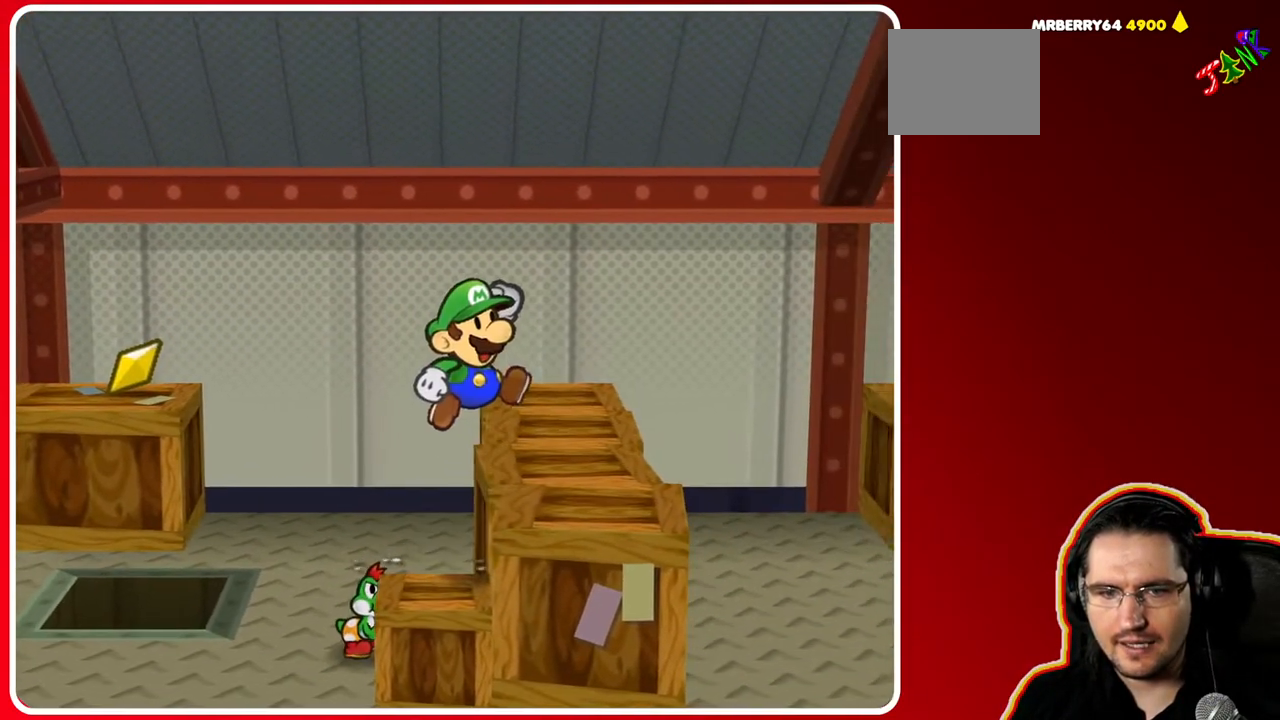
{"buttons": [], "left_stick": "up", "right_stick": "center", "events": [[433, "left_stick", "up"]]}
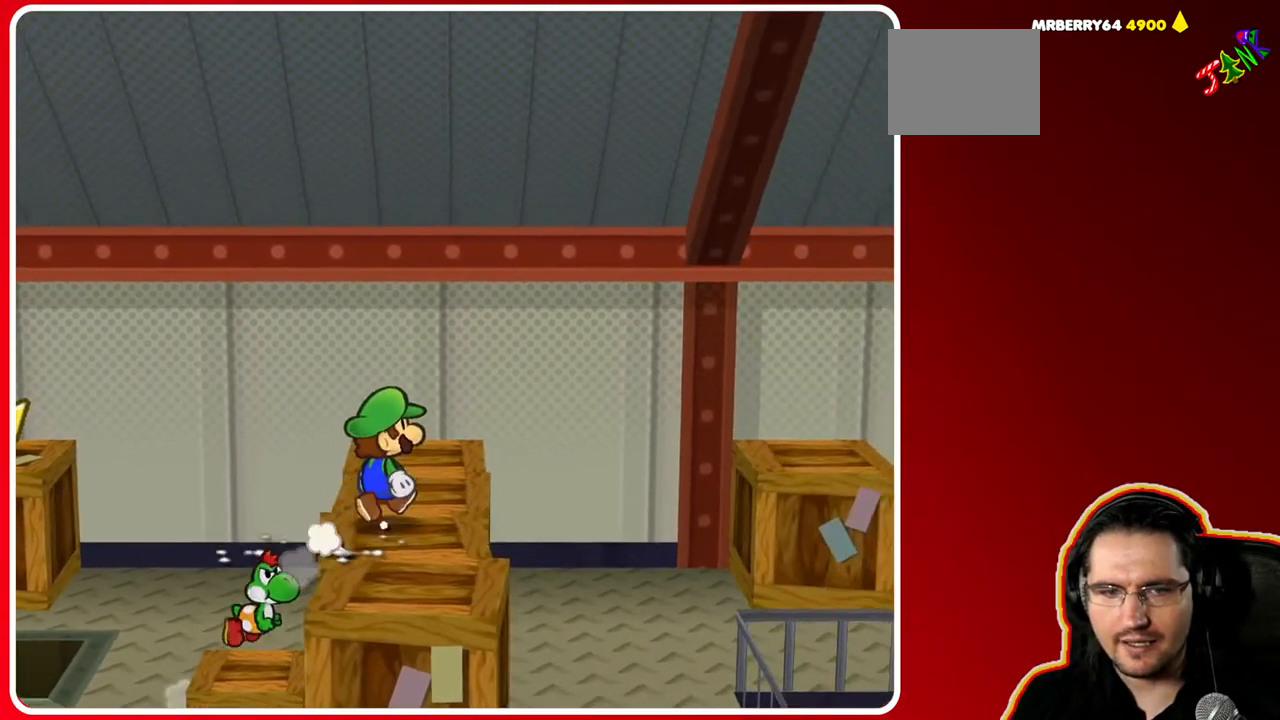
{"buttons": [], "left_stick": "up", "right_stick": "center", "events": []}
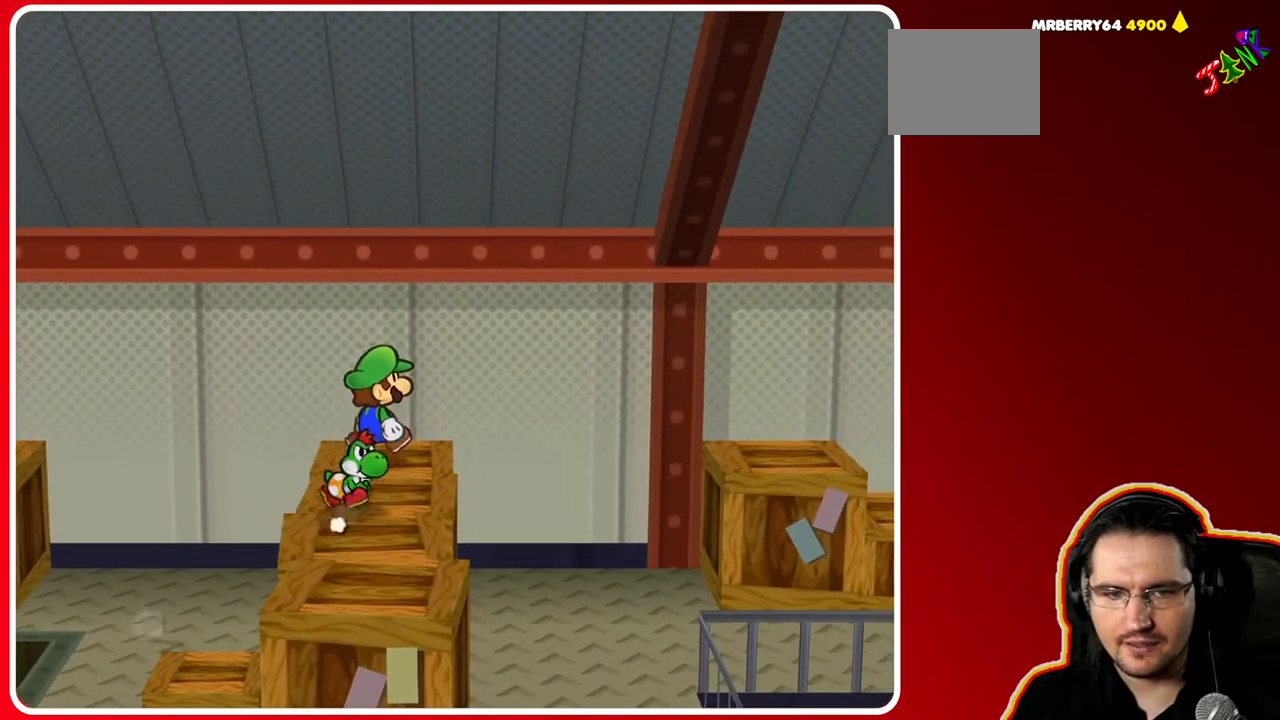
{"buttons": [], "left_stick": "center", "right_stick": "center", "events": [[150, "left_stick", "left"], [267, "left_stick", "center"]]}
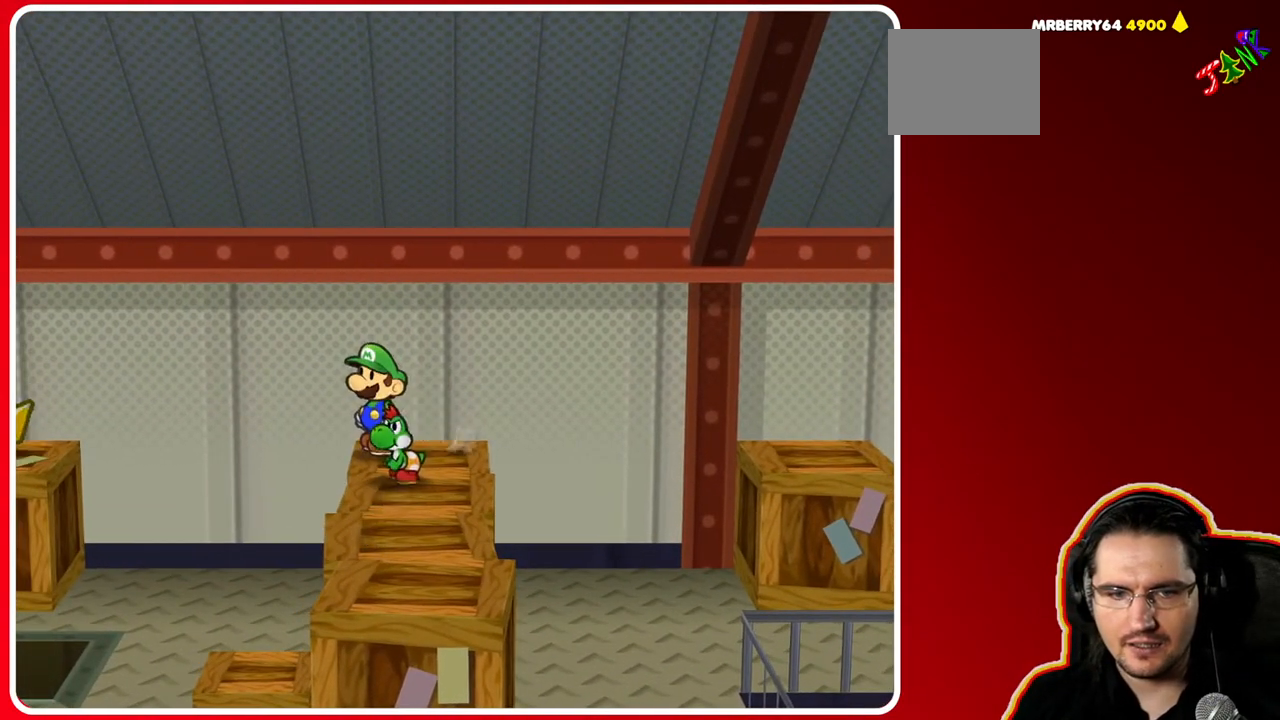
{"buttons": [], "left_stick": "center", "right_stick": "center", "events": [[117, "left_stick", "up"], [183, "X", "down"], [200, "left_stick", "center"], [367, "X", "up"]]}